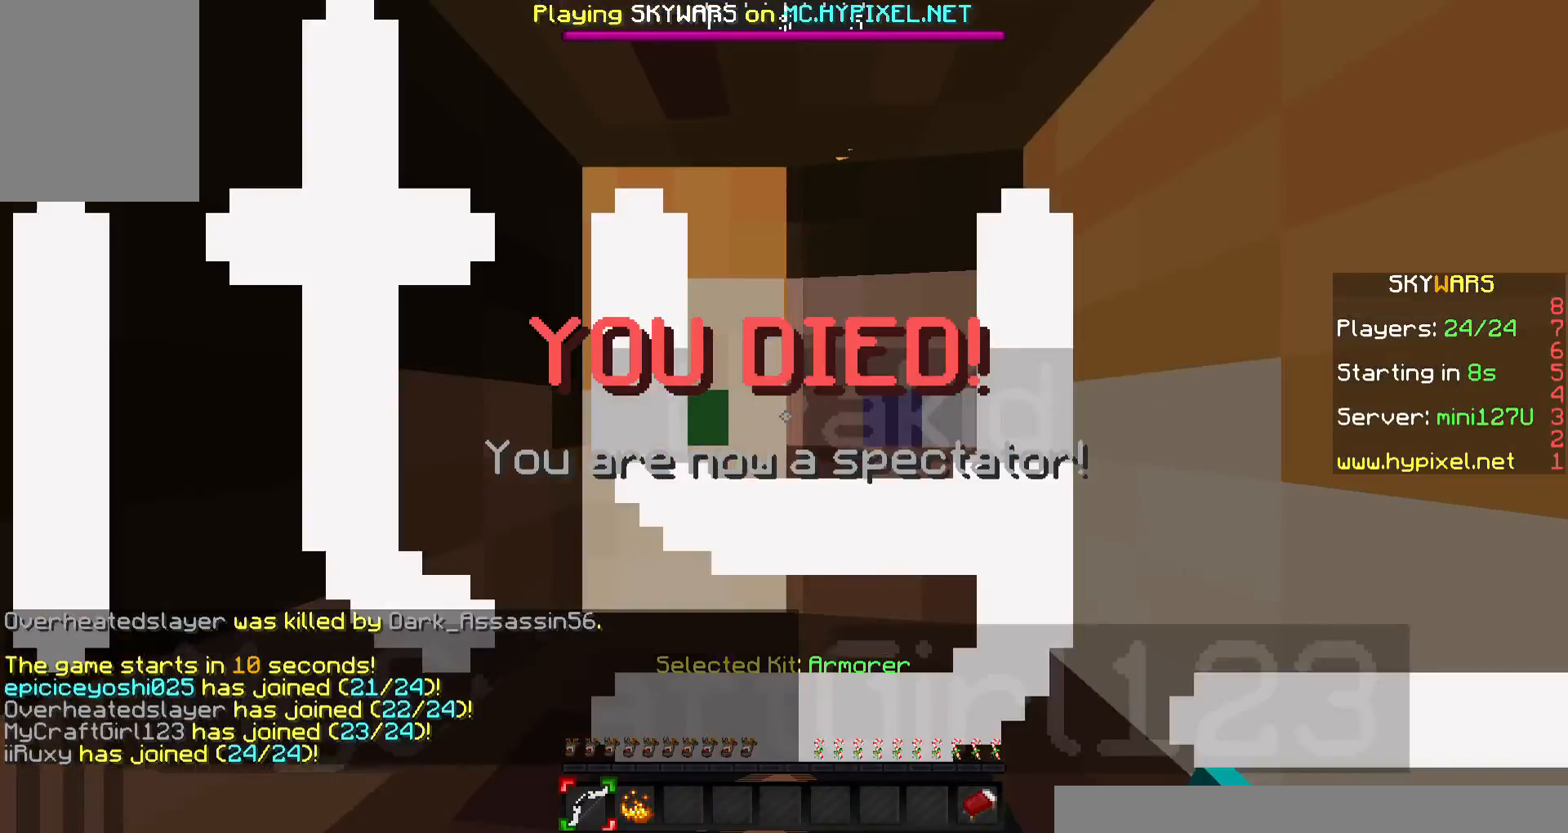
Gameplay with keyboard and mouse; each line is a JSON object with the keys and mouse buttons held at the frame after it. "events" lists presses ("down") and releases ("up") of "a", "d", "s", "w", "mouse_left" and "mouse_right" between this image and that frame as [ms after this image, input, new state], when the widget could be followed in between. "mouse_left", "mouse_right" = the "left", "right" buttons of the "mouse" list. No other keys are recorded. Fast repeated clicks can show as one long hold. Mouse movement is not recorded.
{"keys": ["a", "w"], "mouse": [], "events": [[433, "a", "down"]]}
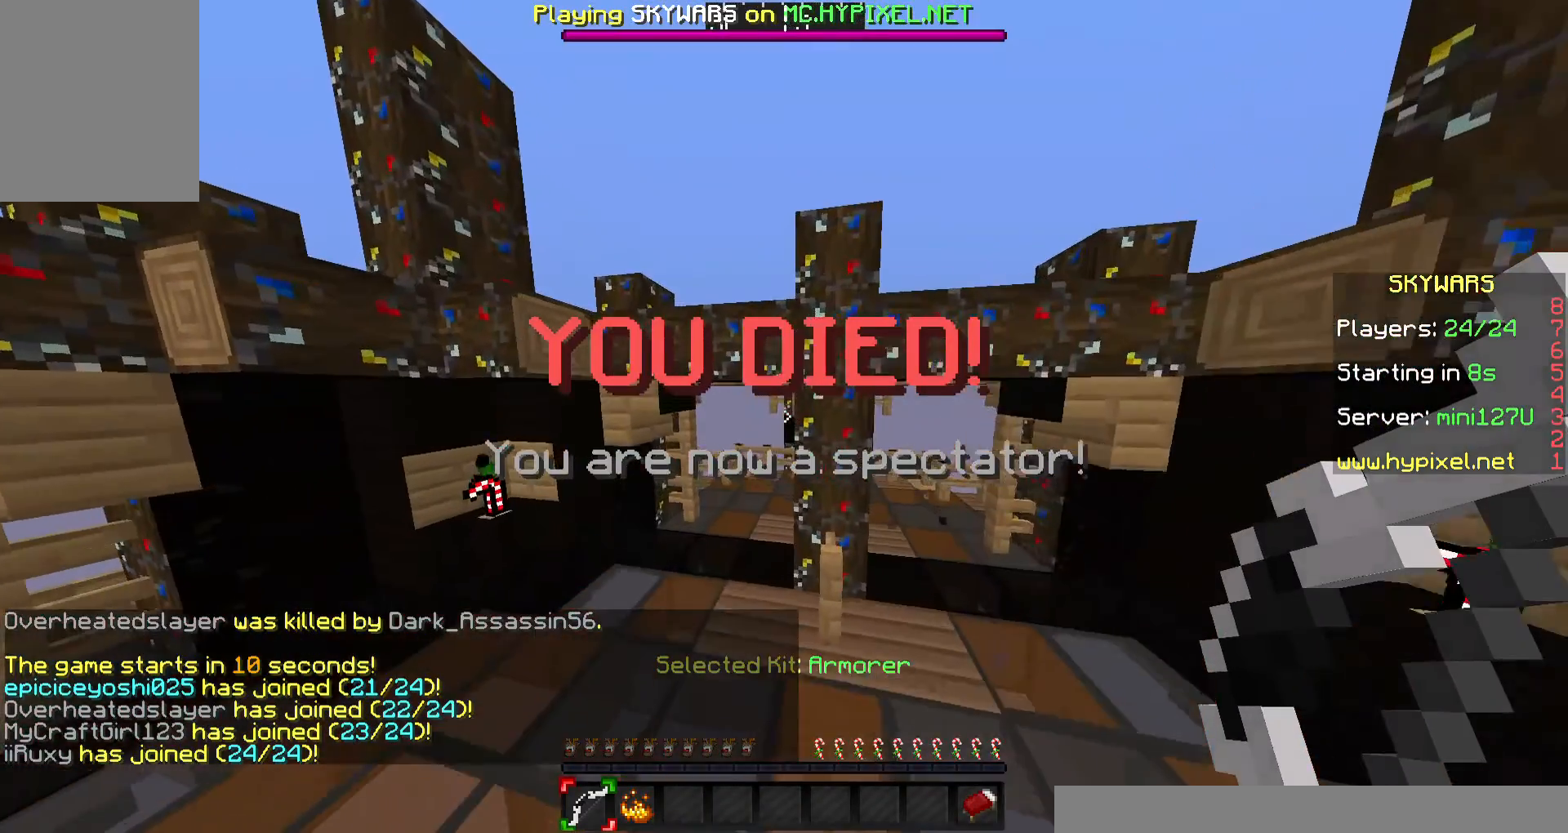
{"keys": ["a", "w"], "mouse": [], "events": [[133, "a", "up"], [367, "a", "down"]]}
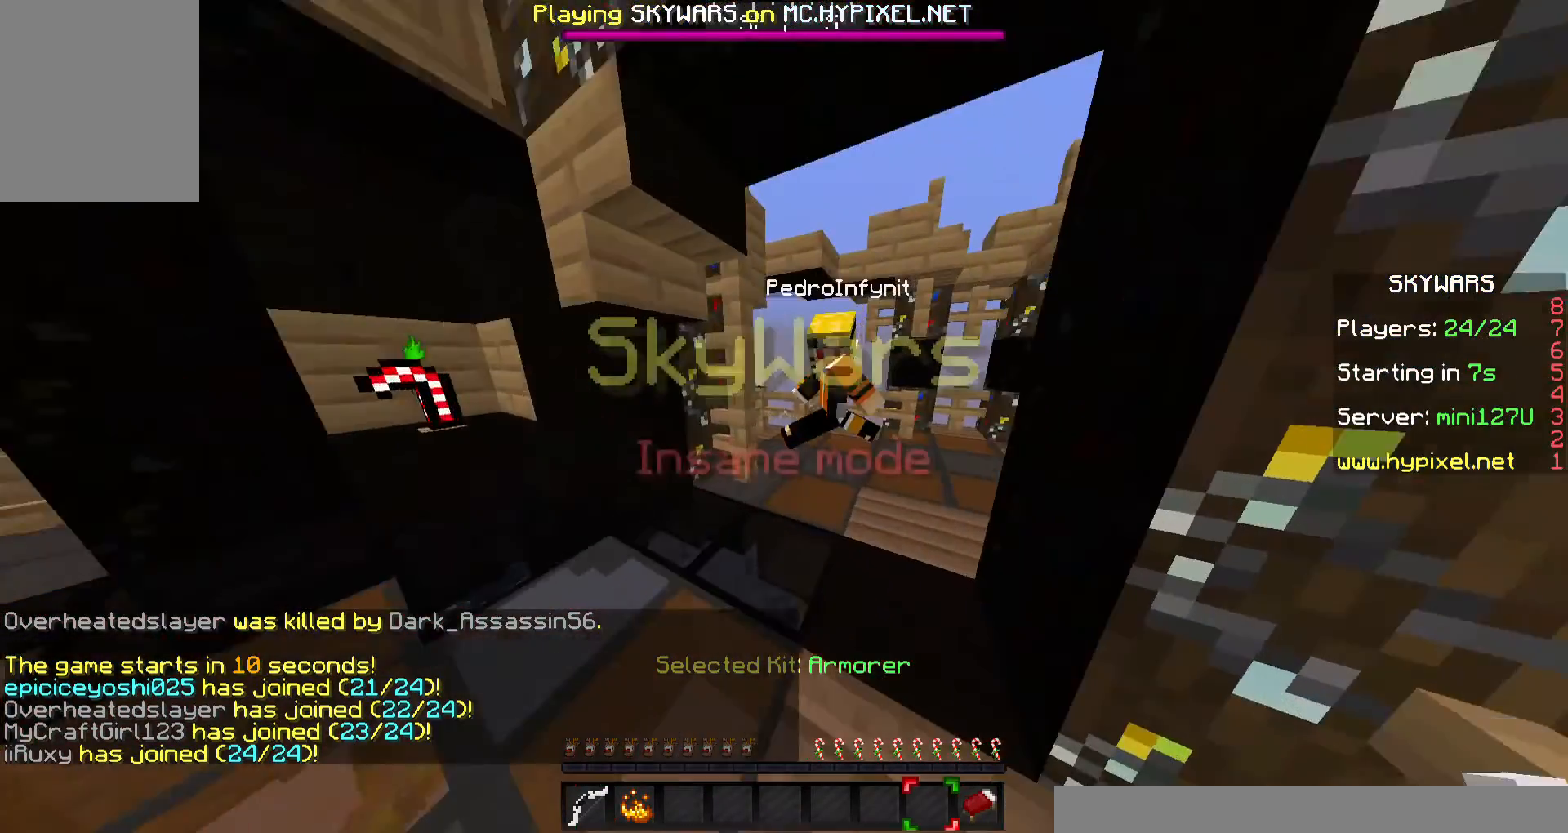
{"keys": ["w"], "mouse": [], "events": [[33, "a", "up"]]}
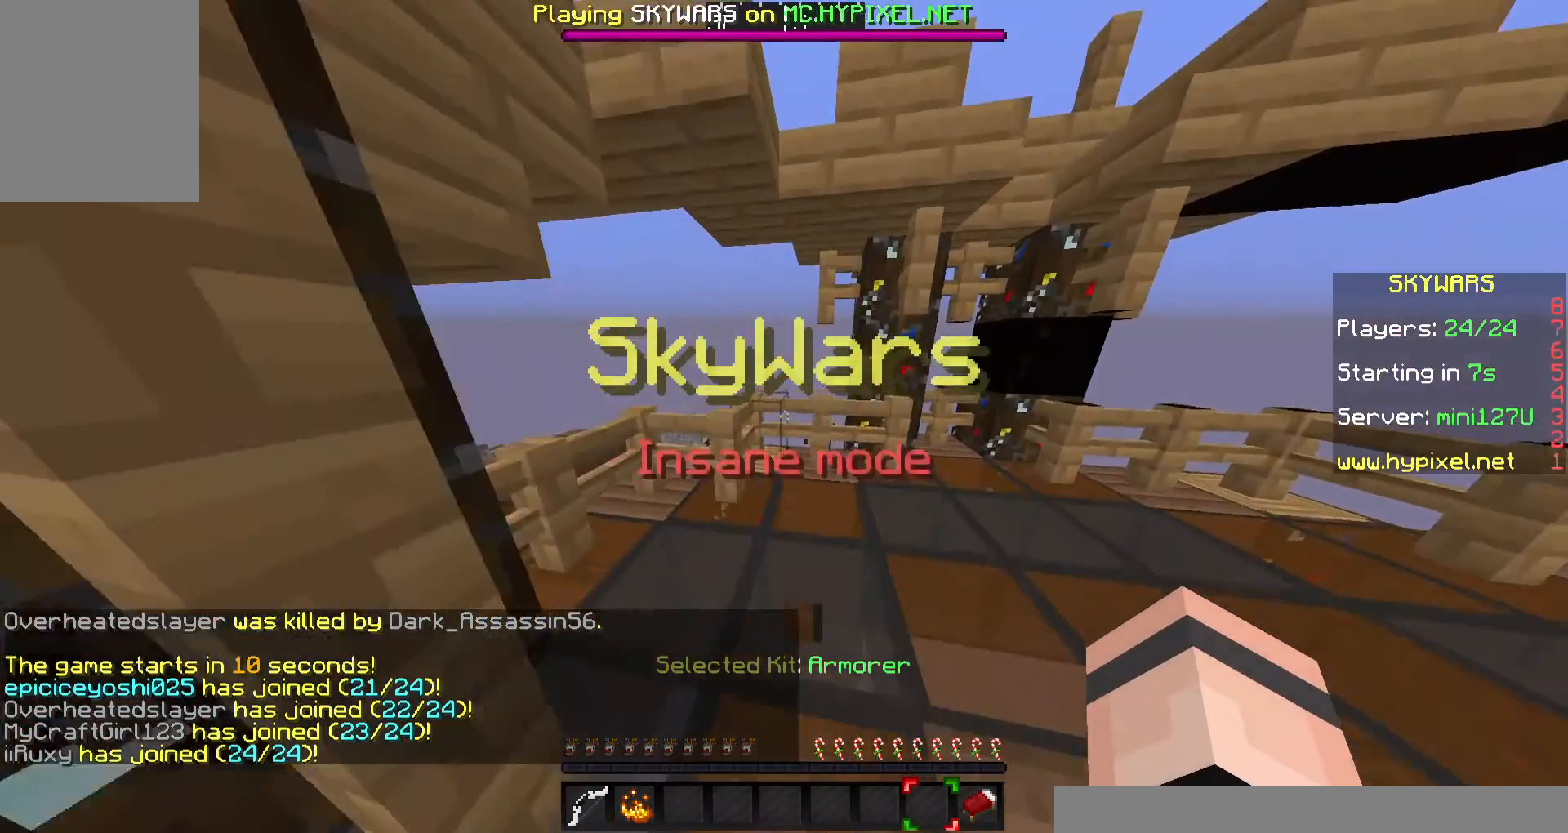
{"keys": ["w"], "mouse": [], "events": []}
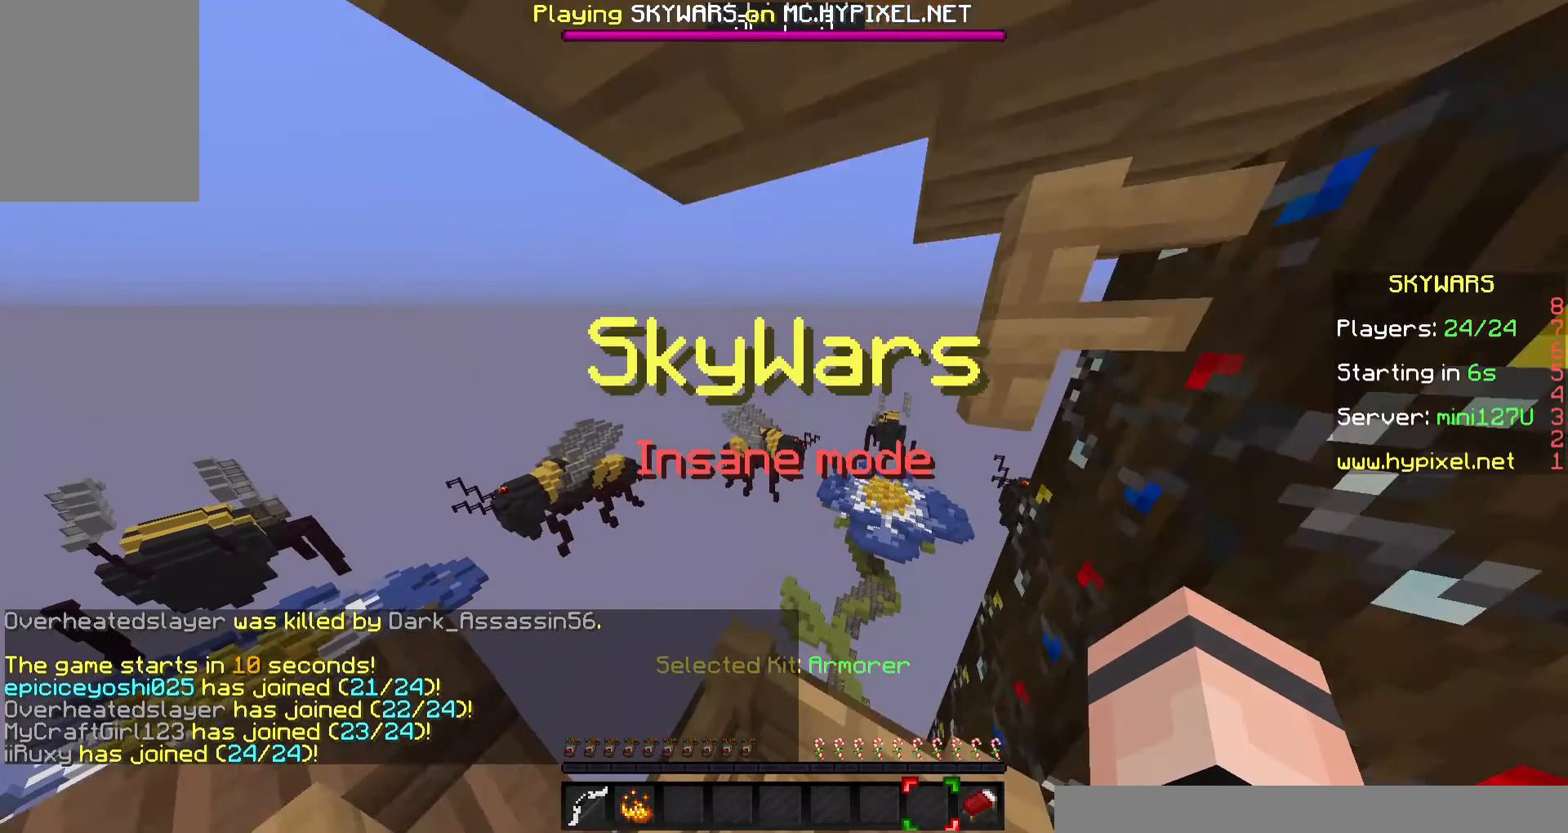
{"keys": [], "mouse": [], "events": [[133, "w", "up"], [200, "w", "down"], [267, "w", "up"]]}